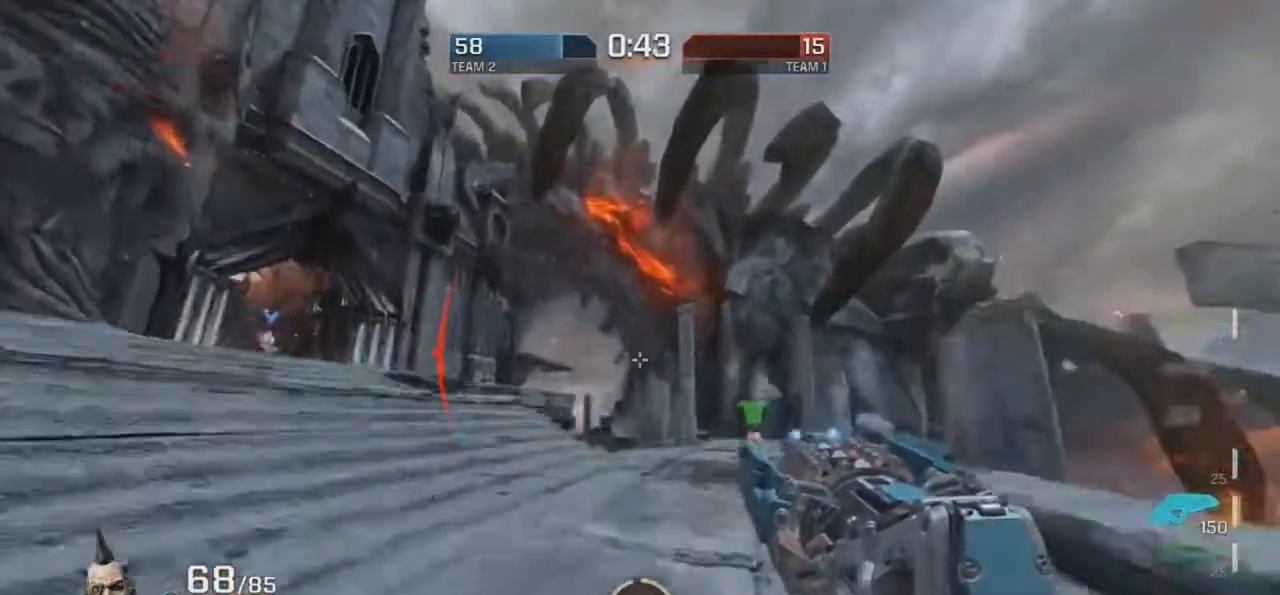
Gameplay with keyboard and mouse; each line is a JSON object with the keys and mouse buttons held at the frame after it. "events" lists presses ("down") and releases ("up") of "d", "e", "f", "g", "r", "t", "mouse_left", "mouse_wheel", "mouse_right", "mouse_mb4" and "mouse_mb5" between this image and that frame as [ms after this image, input, new state], when the widget could be followed in between. "mouse_left", "mouse_wheel", "mouse_right", "mouse_mb4", "mouse_mb5" = the "left", "wheel", "right", "mb4", "mb5" buttons of the "mouse" list. No other keys are recorded. "wheel" means that the mouse wheel is clicked or scrolled. Mouse movement is not recorded.
{"keys": ["r"], "mouse": [], "events": [[319, "mouse_right", "up"], [420, "d", "up"]]}
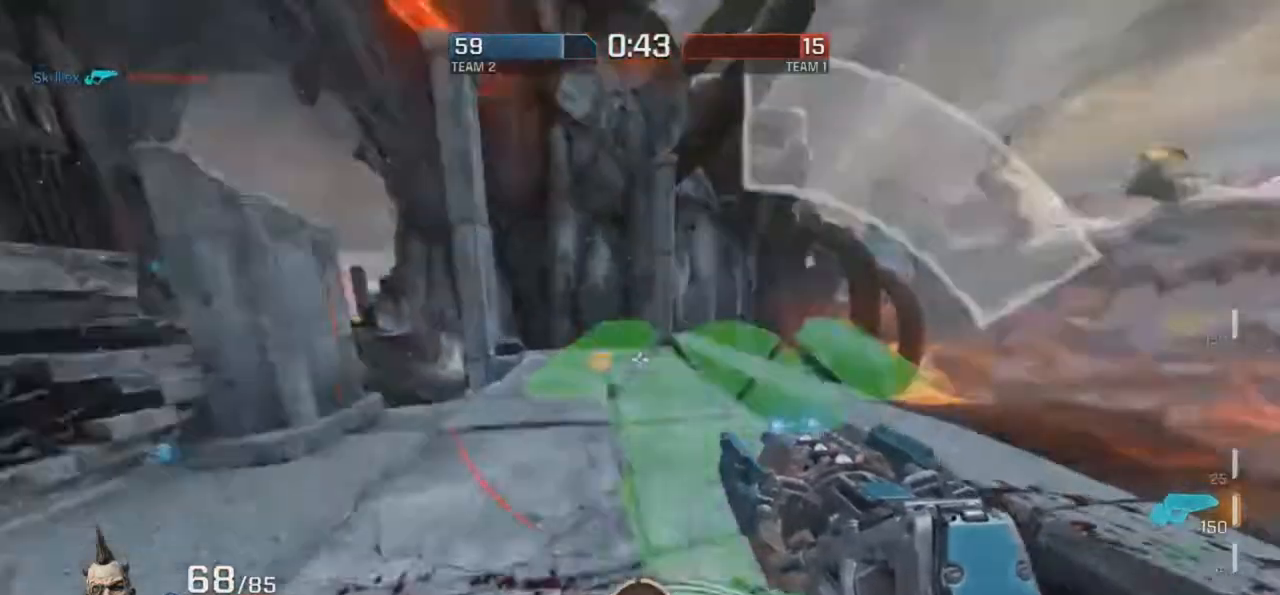
{"keys": ["d"], "mouse": [], "events": [[17, "g", "down"], [84, "mouse_right", "down"], [286, "mouse_right", "up"], [420, "d", "down"], [420, "g", "up"], [470, "r", "up"]]}
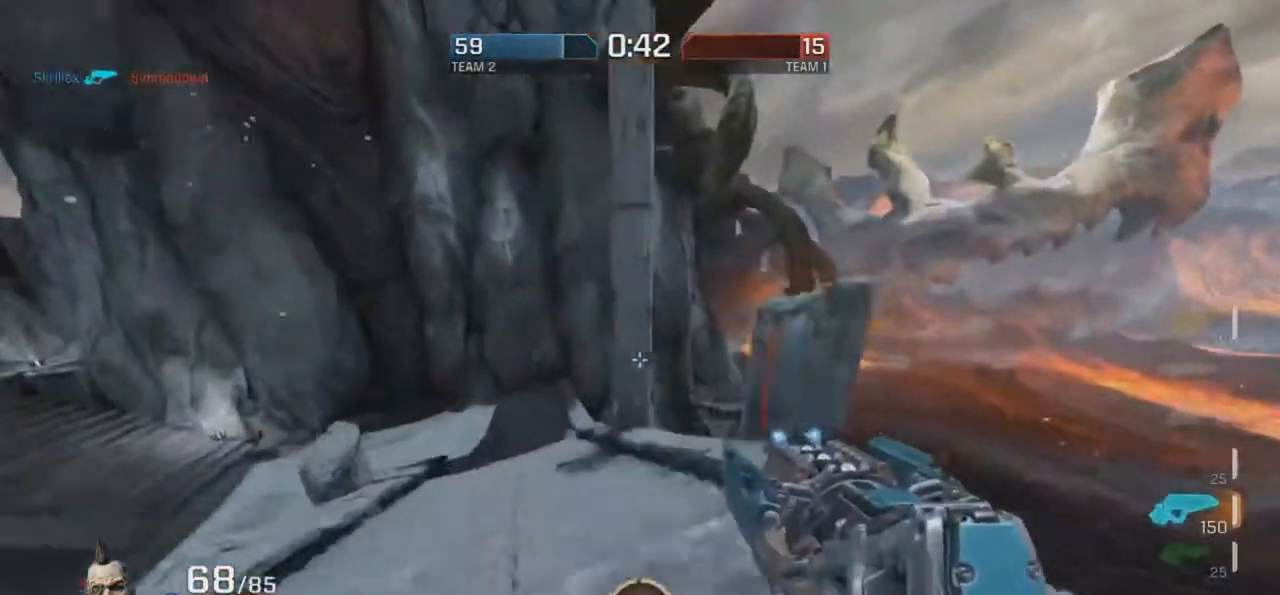
{"keys": ["d"], "mouse": ["right"], "events": [[134, "mouse_right", "down"]]}
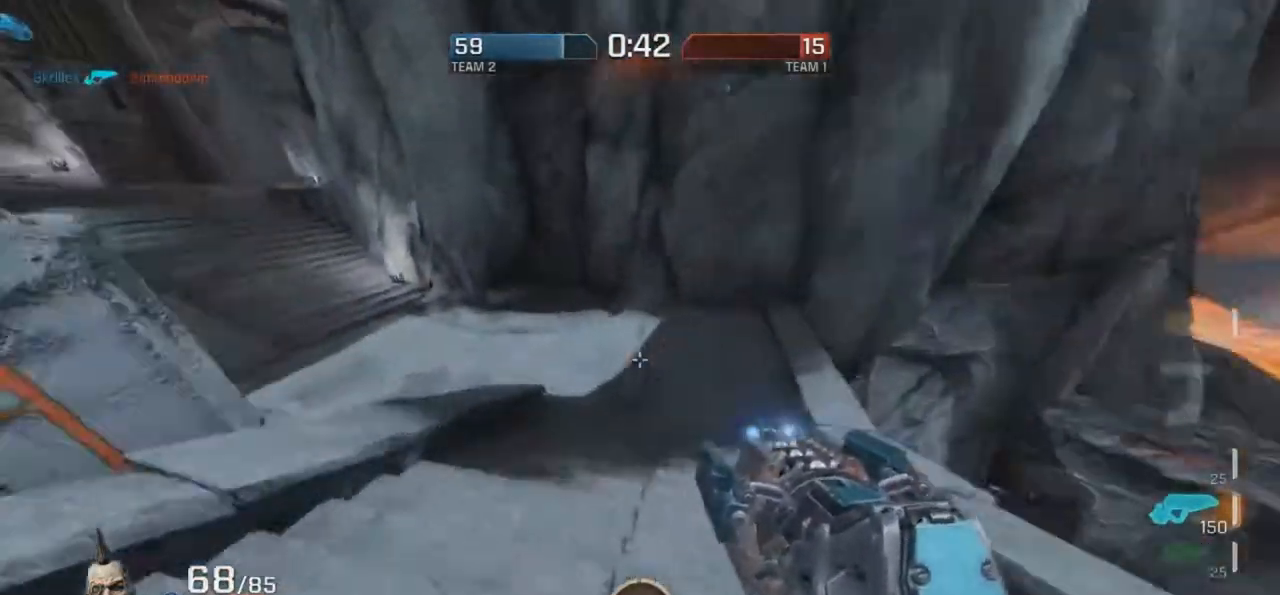
{"keys": ["d"], "mouse": [], "events": [[353, "mouse_right", "up"]]}
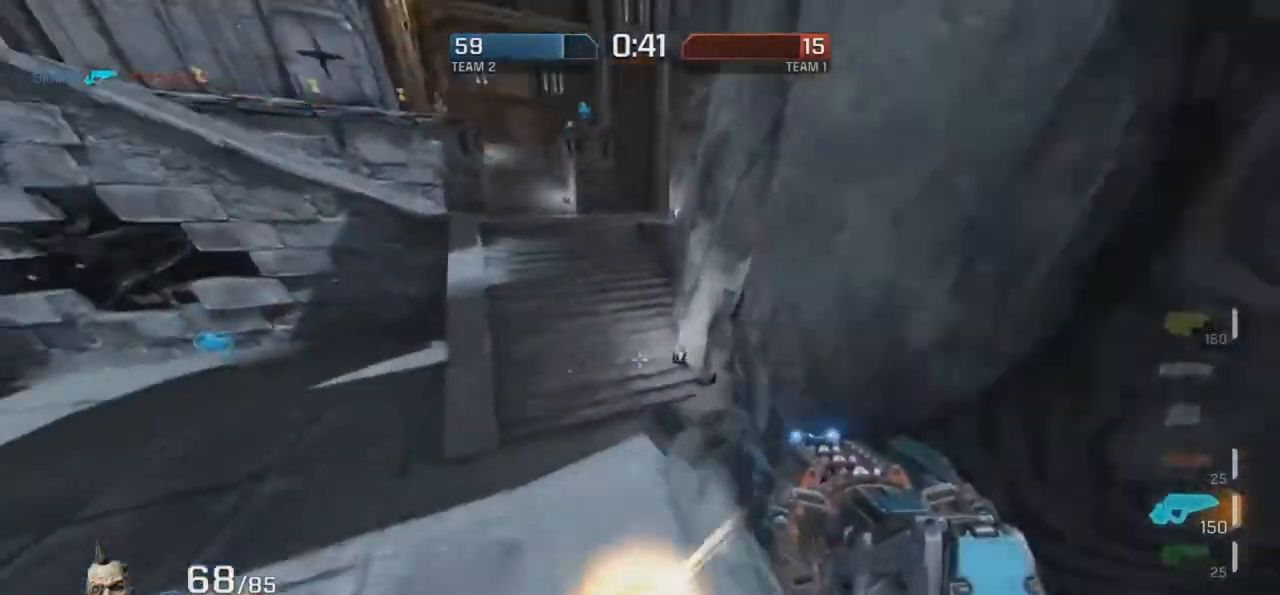
{"keys": ["d"], "mouse": ["right"], "events": [[252, "mouse_right", "down"]]}
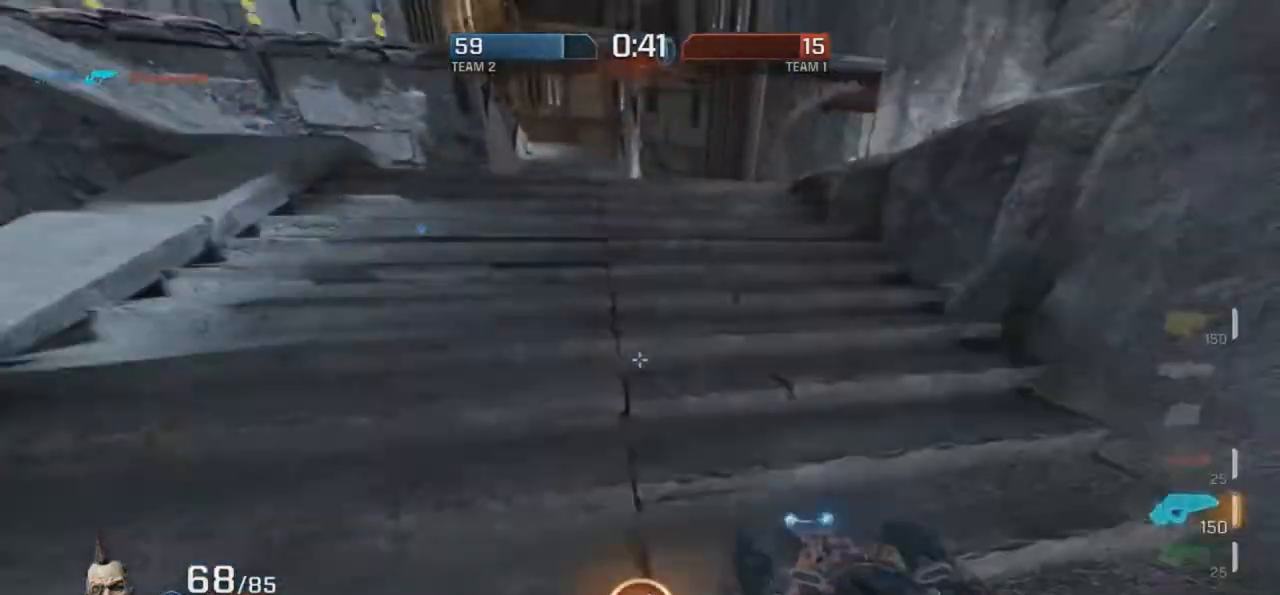
{"keys": ["d"], "mouse": ["right"], "events": [[17, "mouse_right", "up"], [117, "mouse_right", "down"]]}
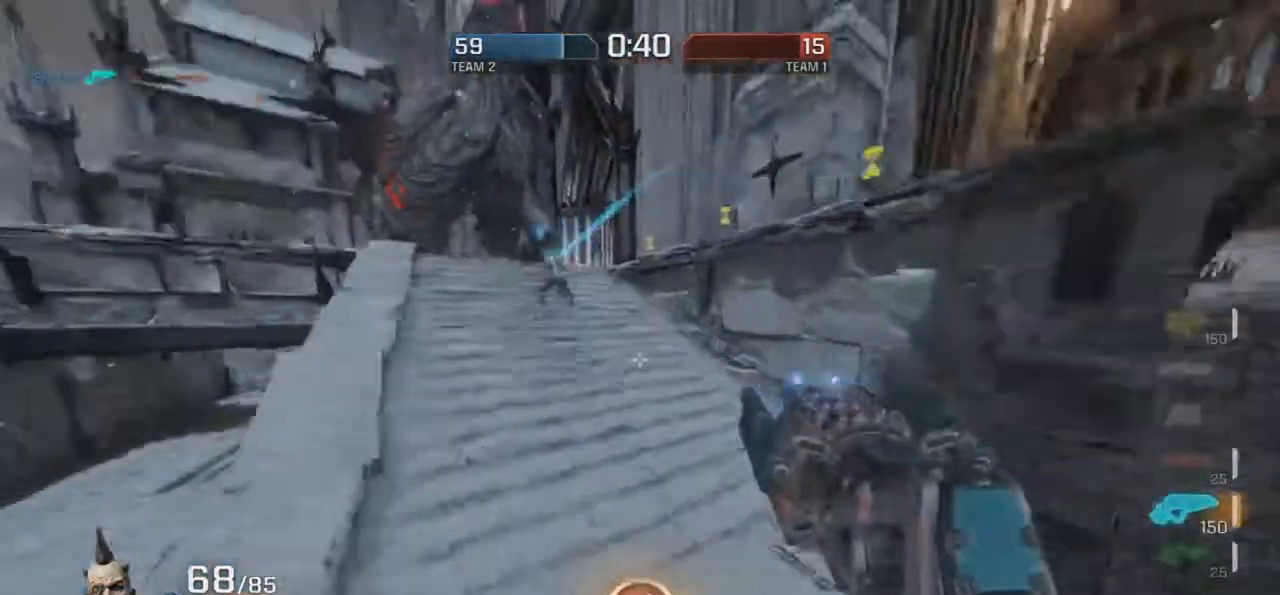
{"keys": ["d", "r"], "mouse": [], "events": [[17, "mouse_right", "up"], [218, "mouse_right", "down"], [218, "r", "down"], [420, "mouse_right", "up"]]}
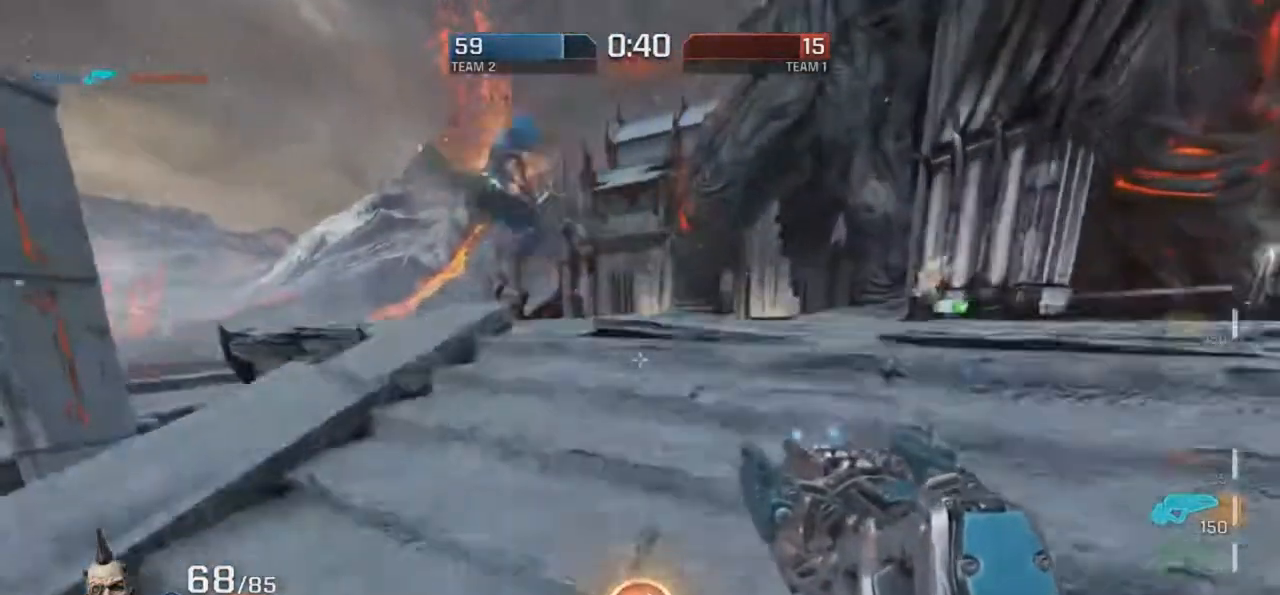
{"keys": ["d", "r"], "mouse": [], "events": [[34, "mouse_right", "down"], [403, "mouse_right", "up"]]}
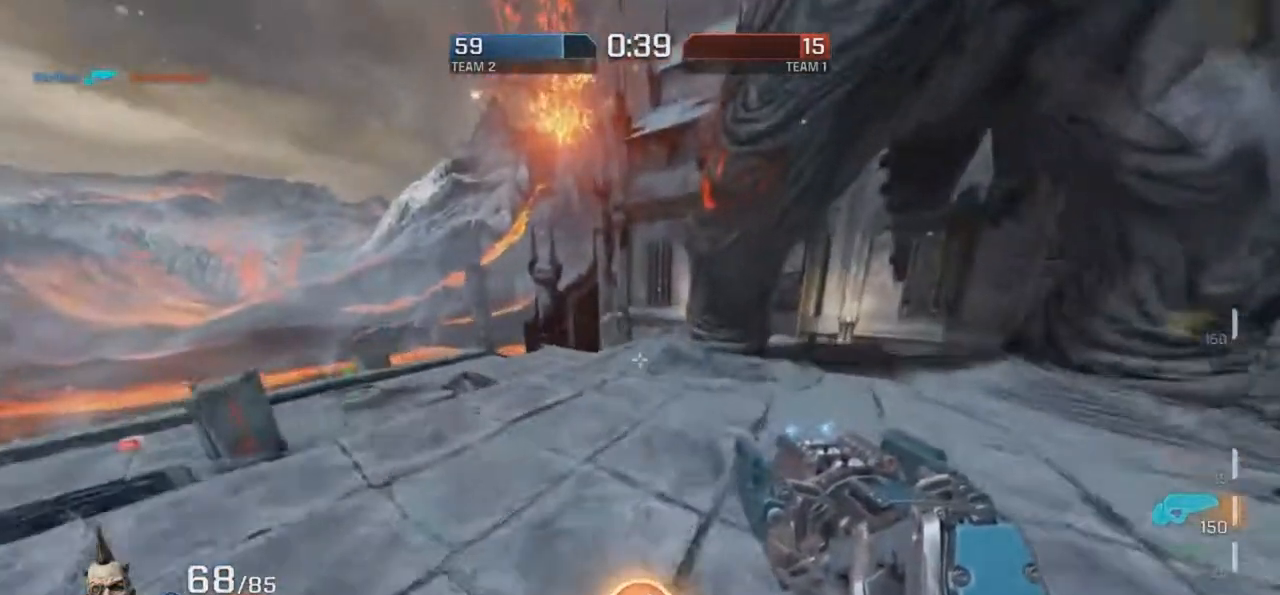
{"keys": ["d", "r"], "mouse": ["right"], "events": [[67, "d", "up"], [285, "mouse_right", "down"], [403, "d", "down"]]}
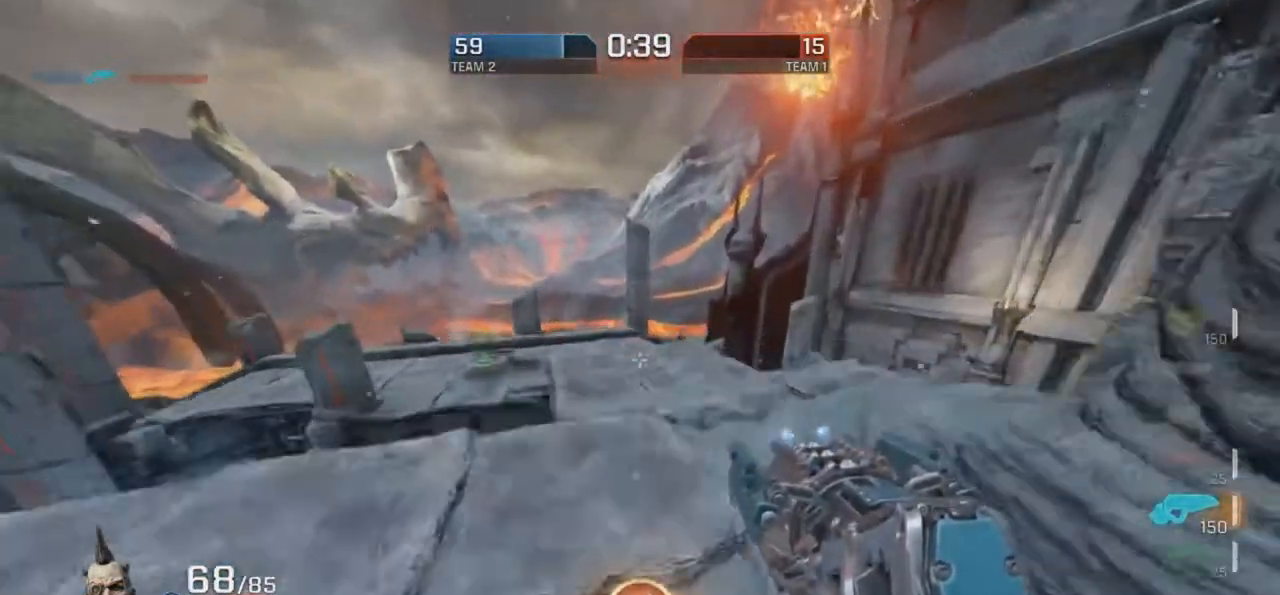
{"keys": ["g"], "mouse": [], "events": [[168, "mouse_right", "up"], [302, "d", "up"], [336, "g", "down"], [420, "r", "up"]]}
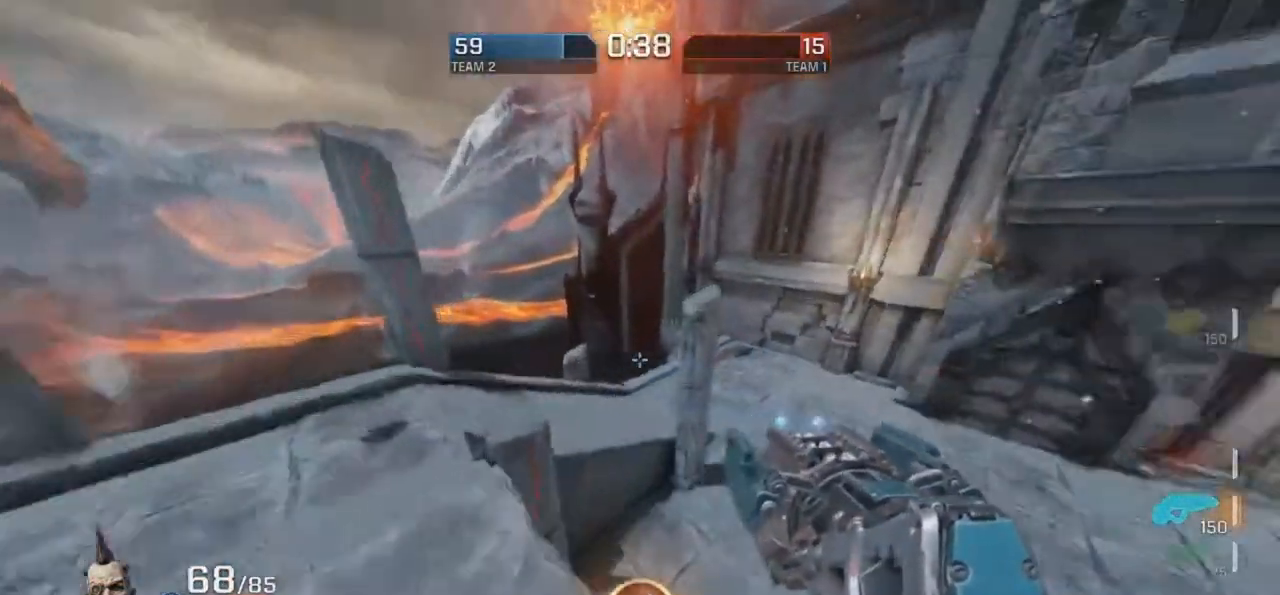
{"keys": ["g"], "mouse": [], "events": []}
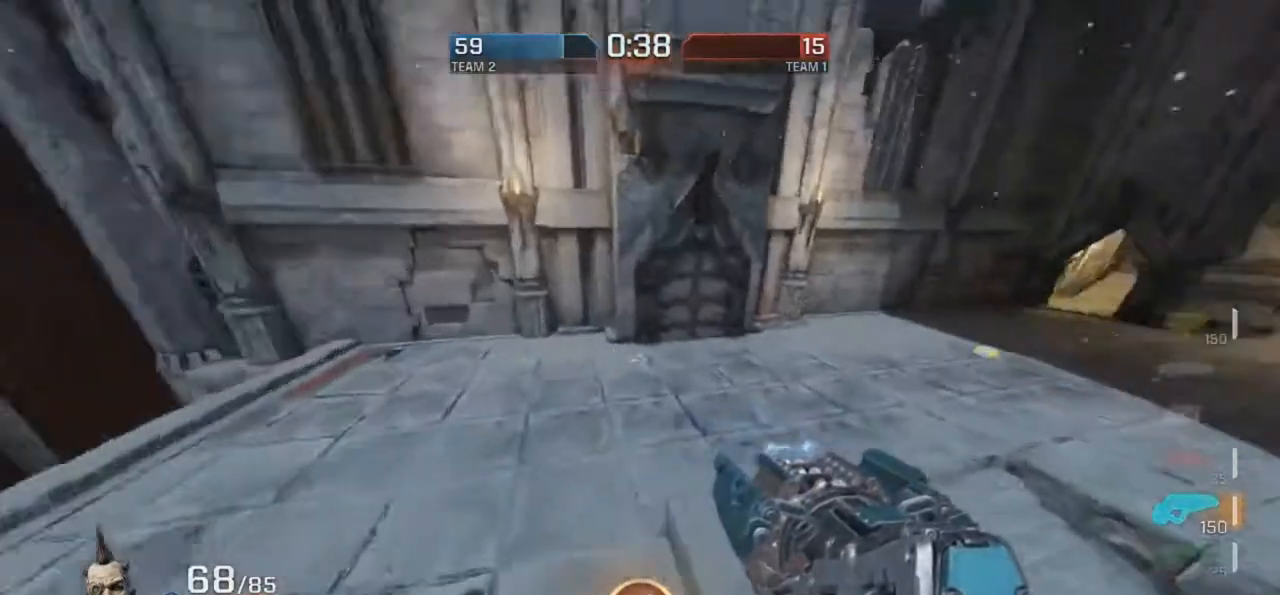
{"keys": ["g", "r"], "mouse": [], "events": [[235, "mouse_right", "down"], [268, "r", "down"], [470, "mouse_right", "up"]]}
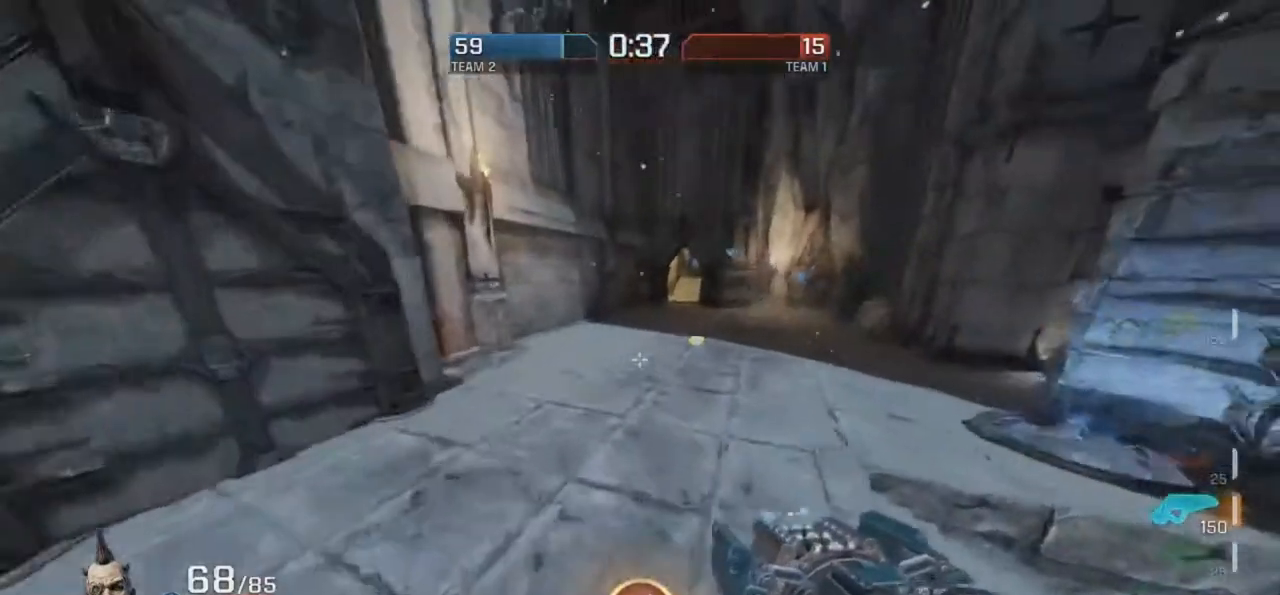
{"keys": ["r"], "mouse": ["right"], "events": [[352, "mouse_right", "down"], [420, "g", "up"]]}
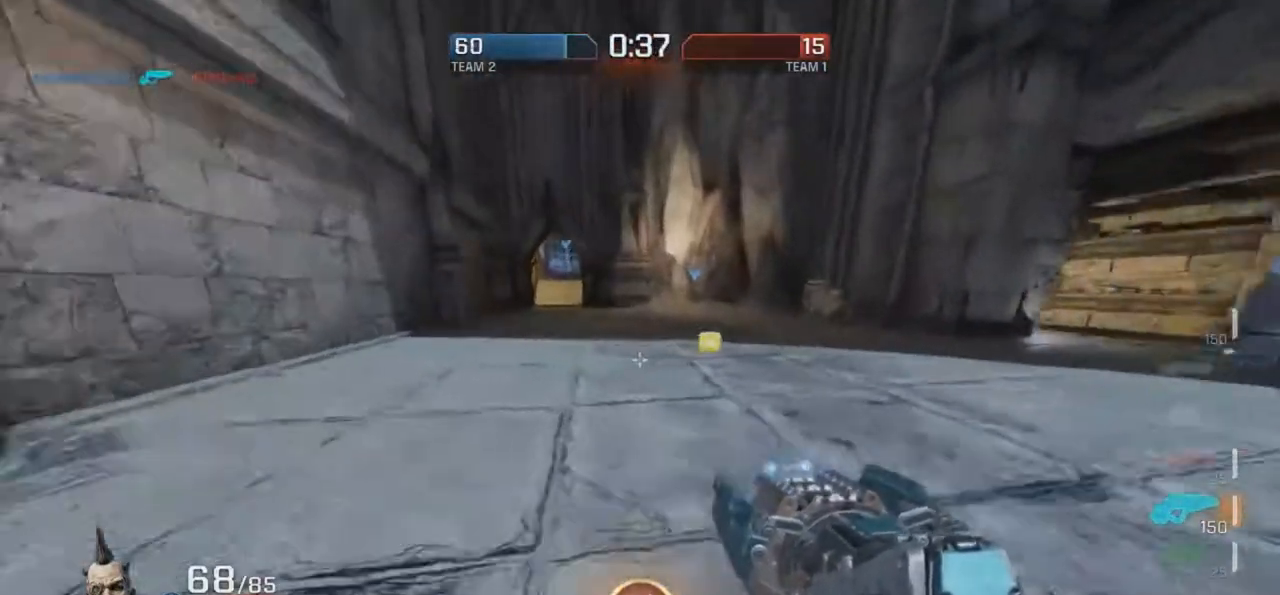
{"keys": ["g", "r"], "mouse": [], "events": [[16, "g", "down"], [151, "mouse_right", "up"]]}
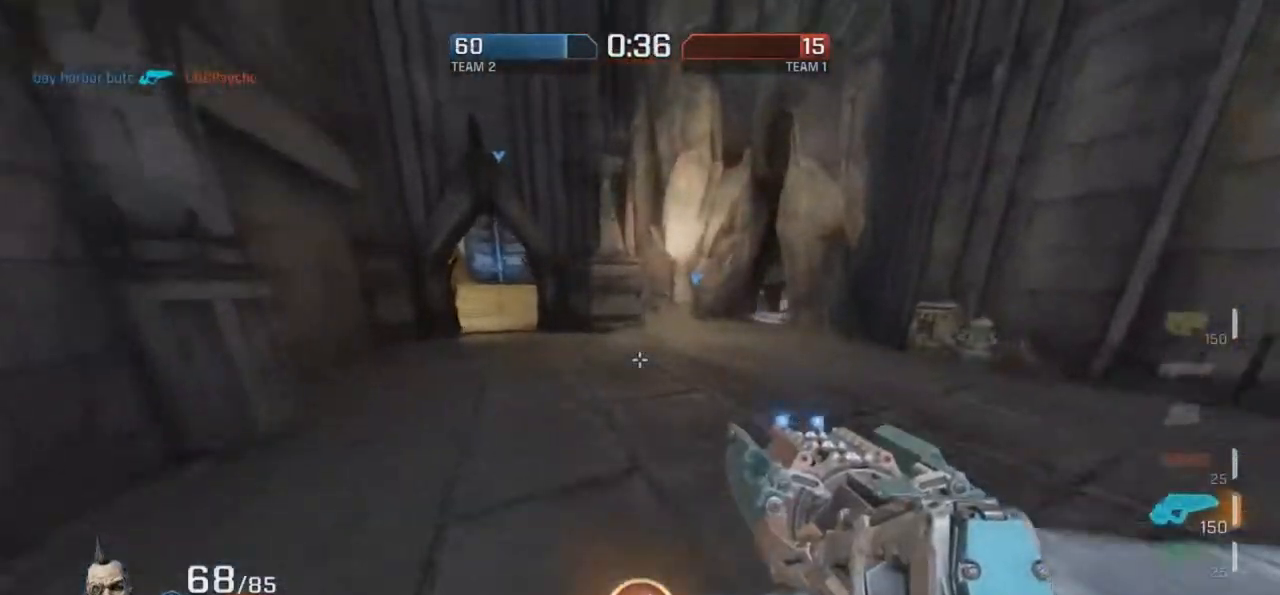
{"keys": ["d", "r"], "mouse": ["right"], "events": [[251, "g", "up"], [285, "mouse_right", "down"], [453, "d", "down"]]}
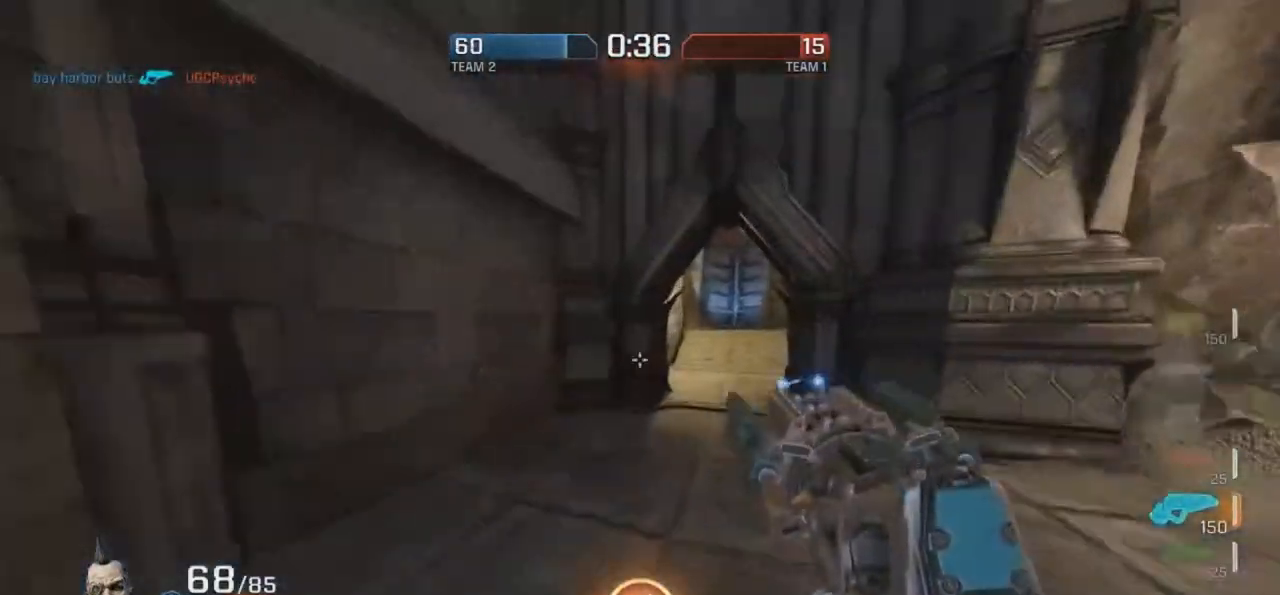
{"keys": ["r"], "mouse": ["right"], "events": [[17, "mouse_right", "up"], [404, "d", "up"], [404, "mouse_right", "down"]]}
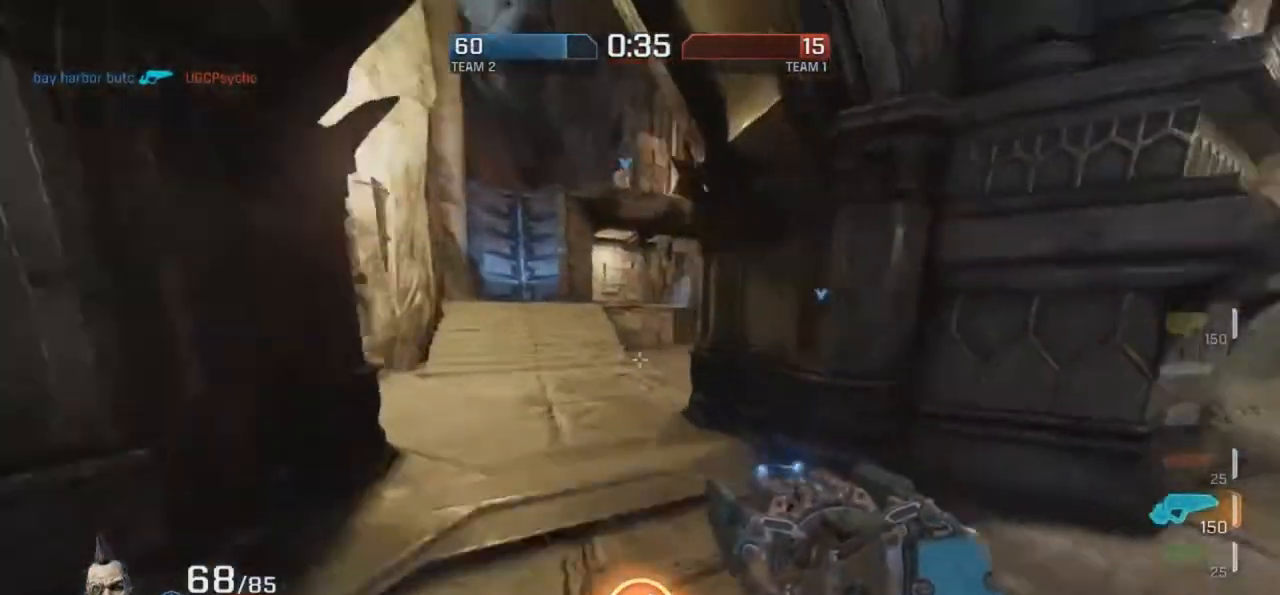
{"keys": ["g", "r"], "mouse": [], "events": [[16, "g", "down"], [151, "mouse_right", "up"]]}
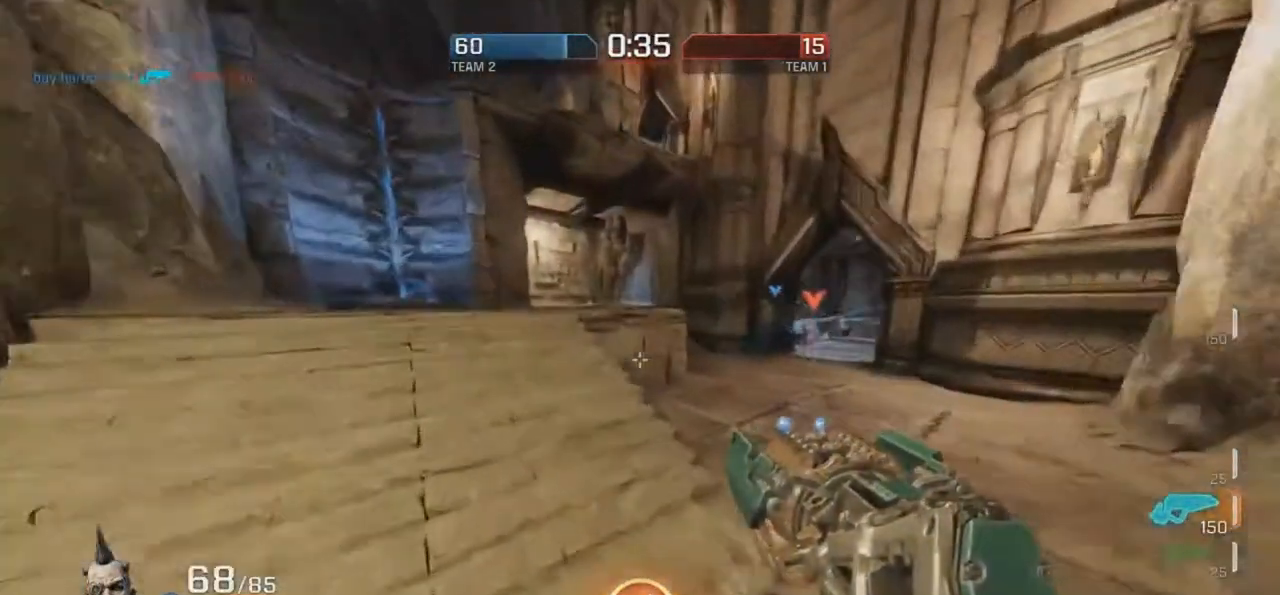
{"keys": ["g", "r"], "mouse": ["right"], "events": [[17, "mouse_right", "down"], [252, "mouse_right", "up"], [286, "mouse_right", "down"]]}
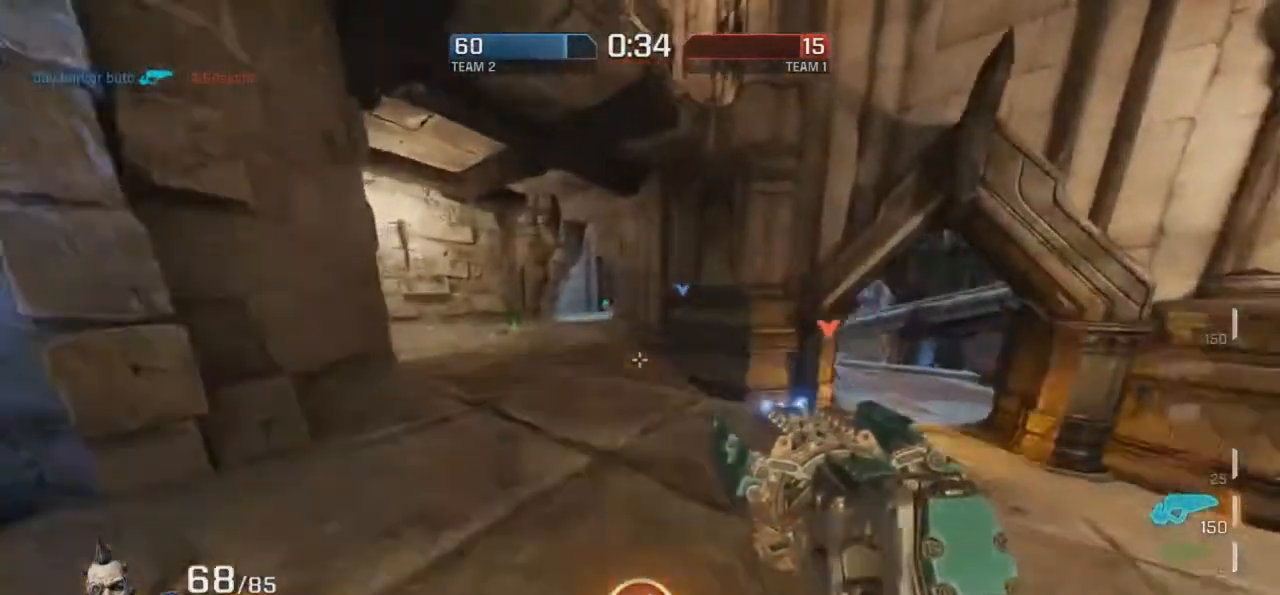
{"keys": ["g", "r"], "mouse": [], "events": [[320, "mouse_right", "up"]]}
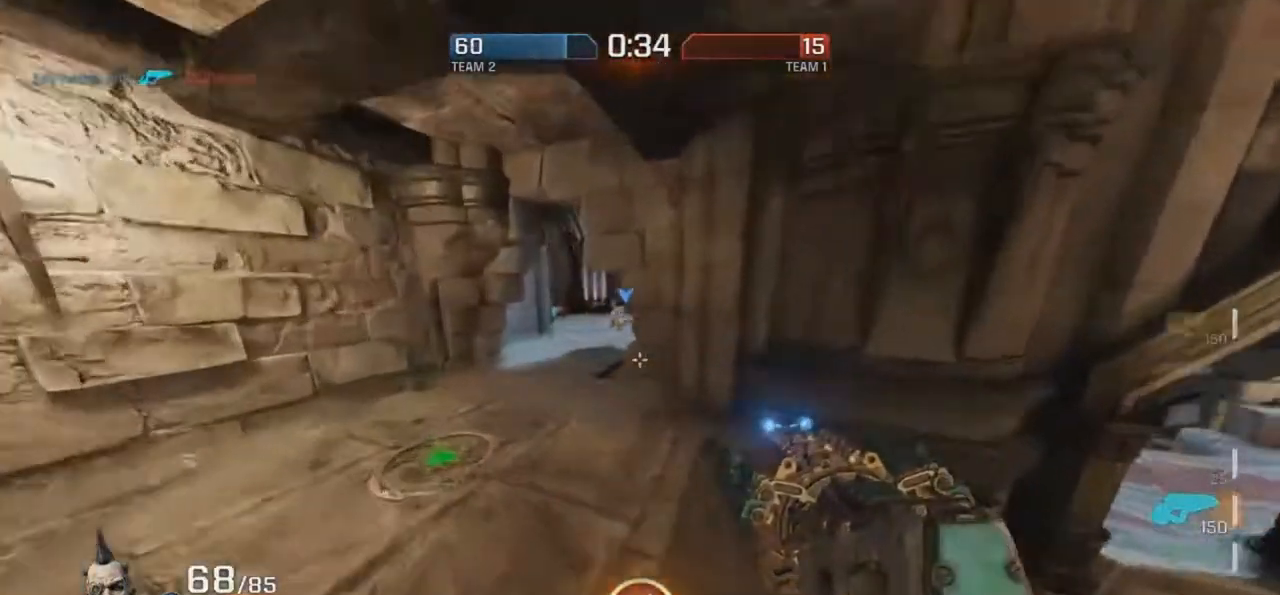
{"keys": ["g", "r"], "mouse": ["right"], "events": [[185, "mouse_right", "down"]]}
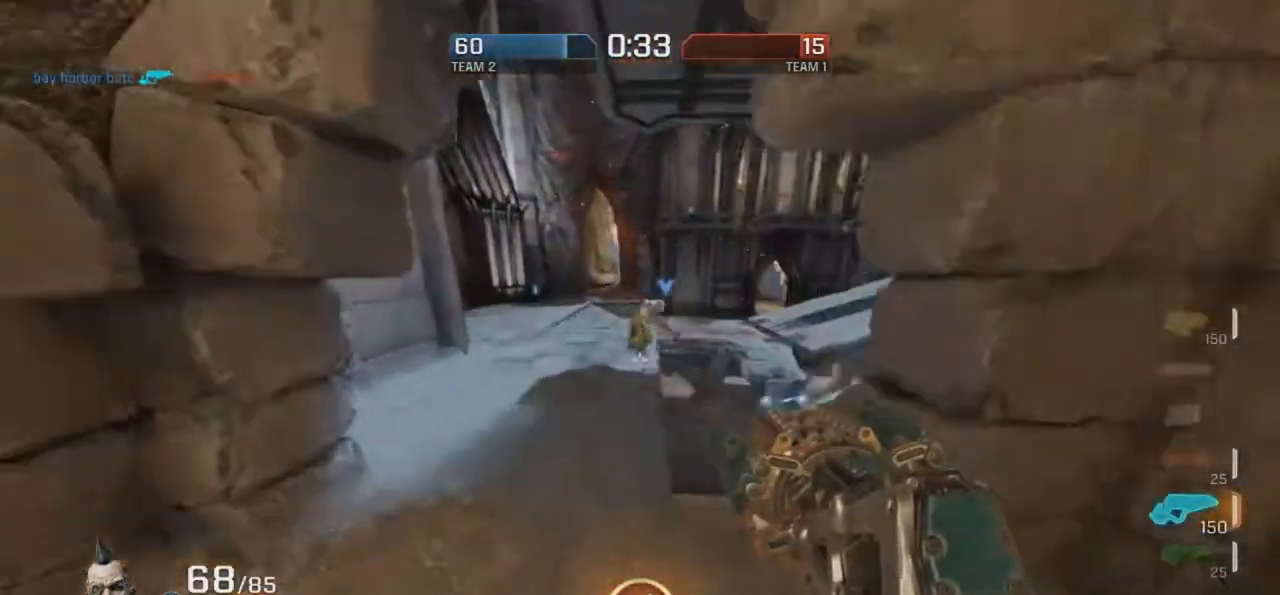
{"keys": ["r"], "mouse": ["right"], "events": [[118, "g", "up"], [118, "mouse_right", "up"], [286, "g", "down"], [370, "mouse_right", "down"], [454, "g", "up"]]}
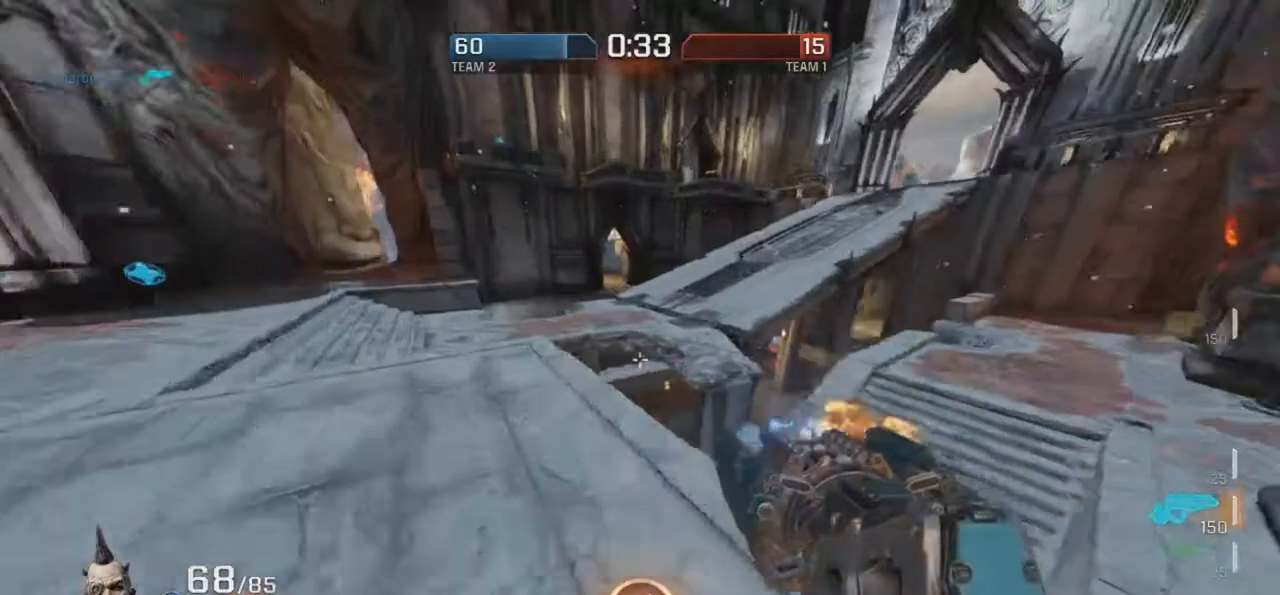
{"keys": ["g", "r"], "mouse": [], "events": [[84, "g", "down"], [236, "mouse_right", "up"]]}
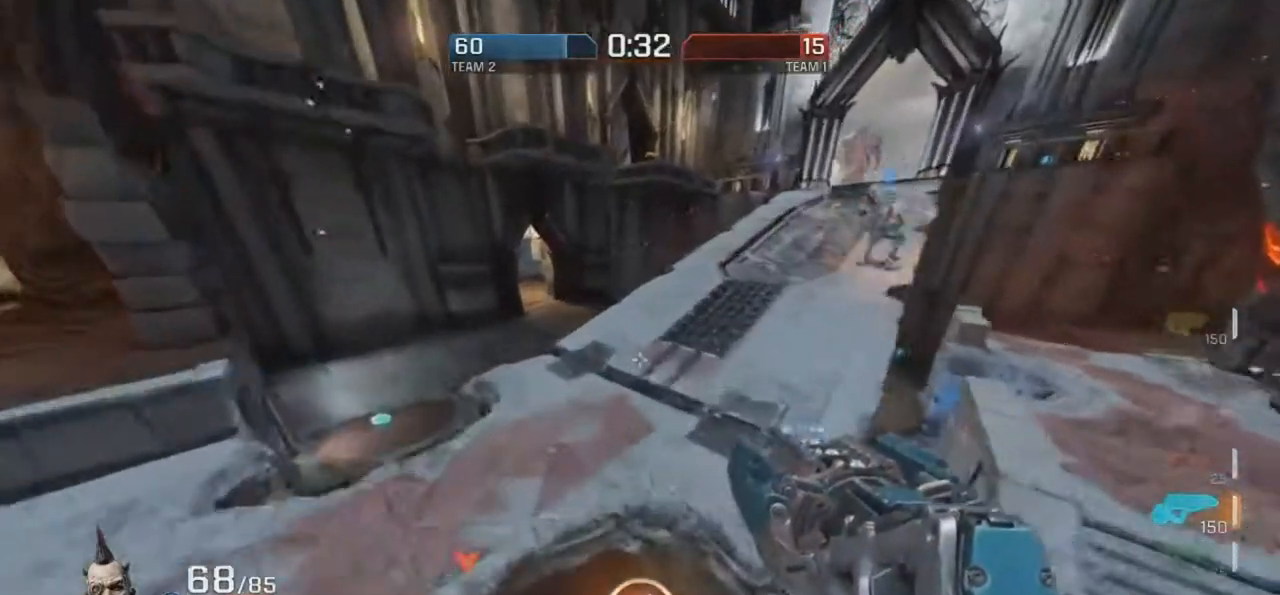
{"keys": ["r"], "mouse": [], "events": [[269, "mouse_right", "down"], [471, "g", "up"], [504, "mouse_right", "up"]]}
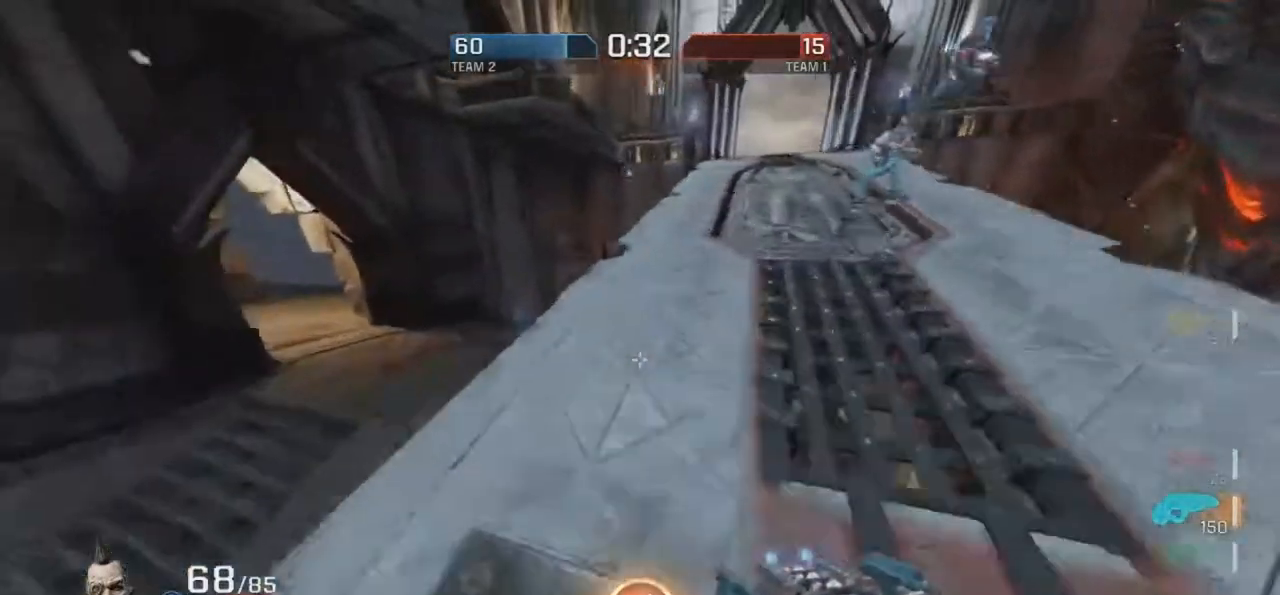
{"keys": ["r"], "mouse": ["right"], "events": [[101, "mouse_right", "down"]]}
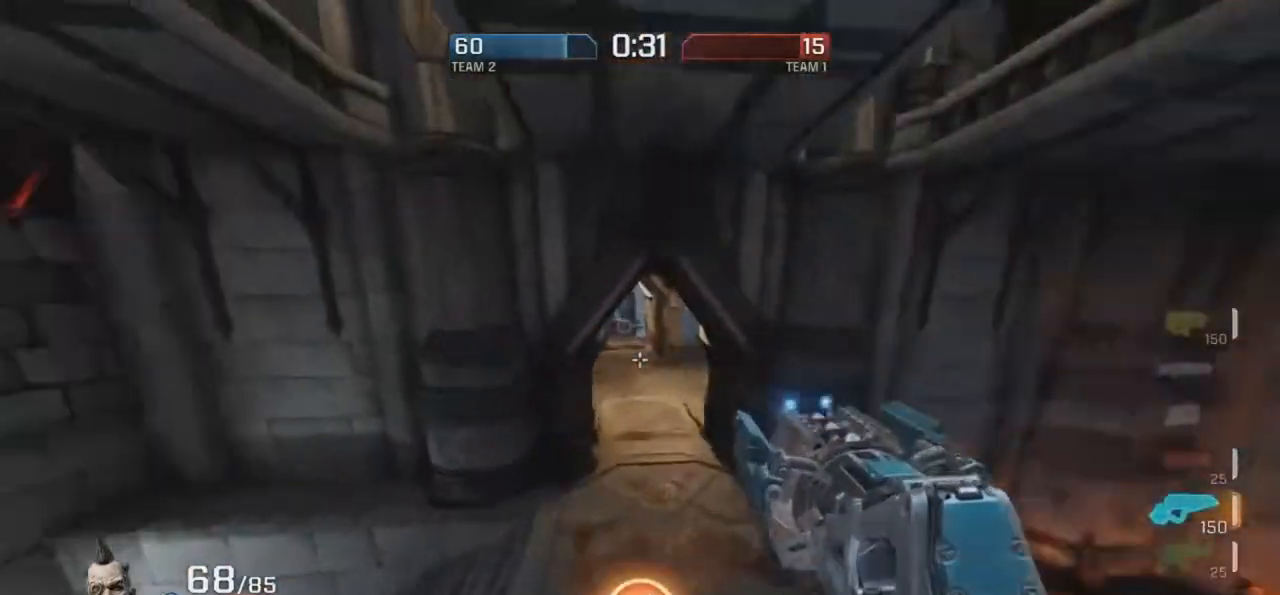
{"keys": ["d", "r"], "mouse": [], "events": [[118, "mouse_right", "up"], [420, "d", "down"]]}
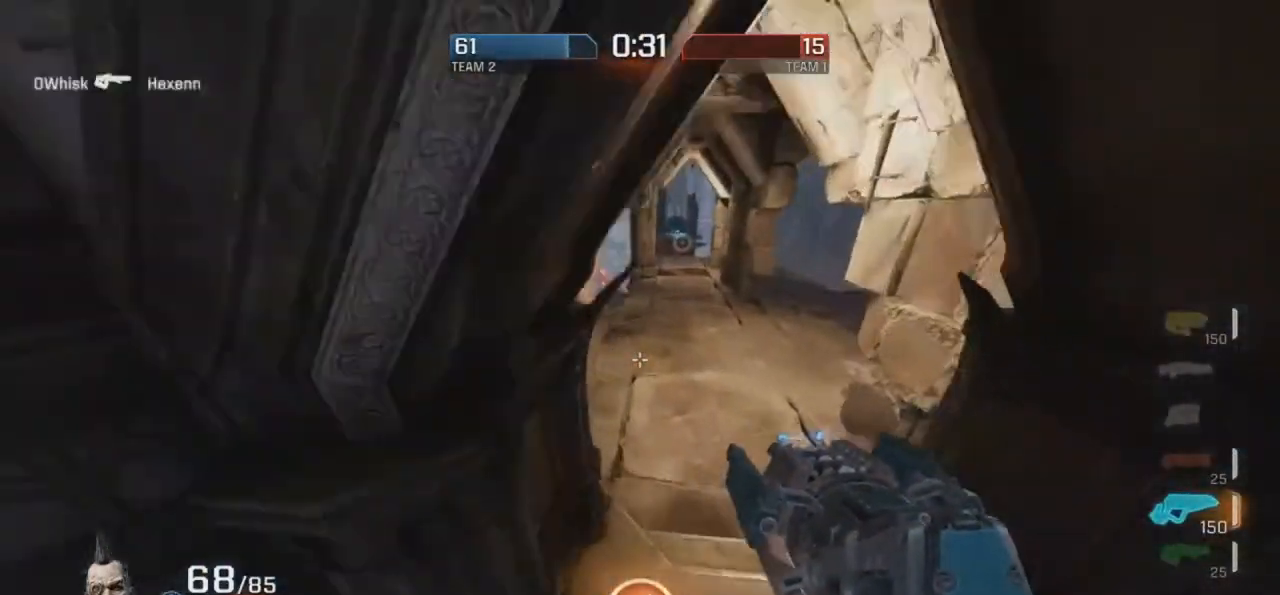
{"keys": ["r"], "mouse": ["right"], "events": [[84, "d", "up"], [286, "mouse_right", "down"]]}
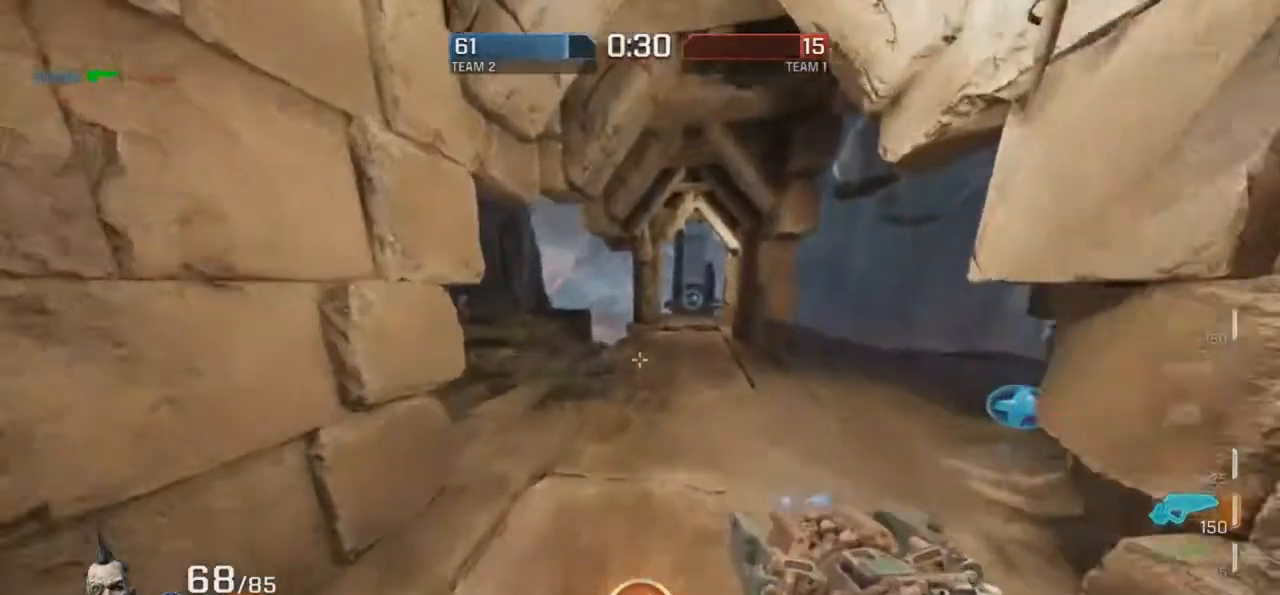
{"keys": ["g", "r"], "mouse": [], "events": [[118, "mouse_right", "up"], [218, "g", "down"]]}
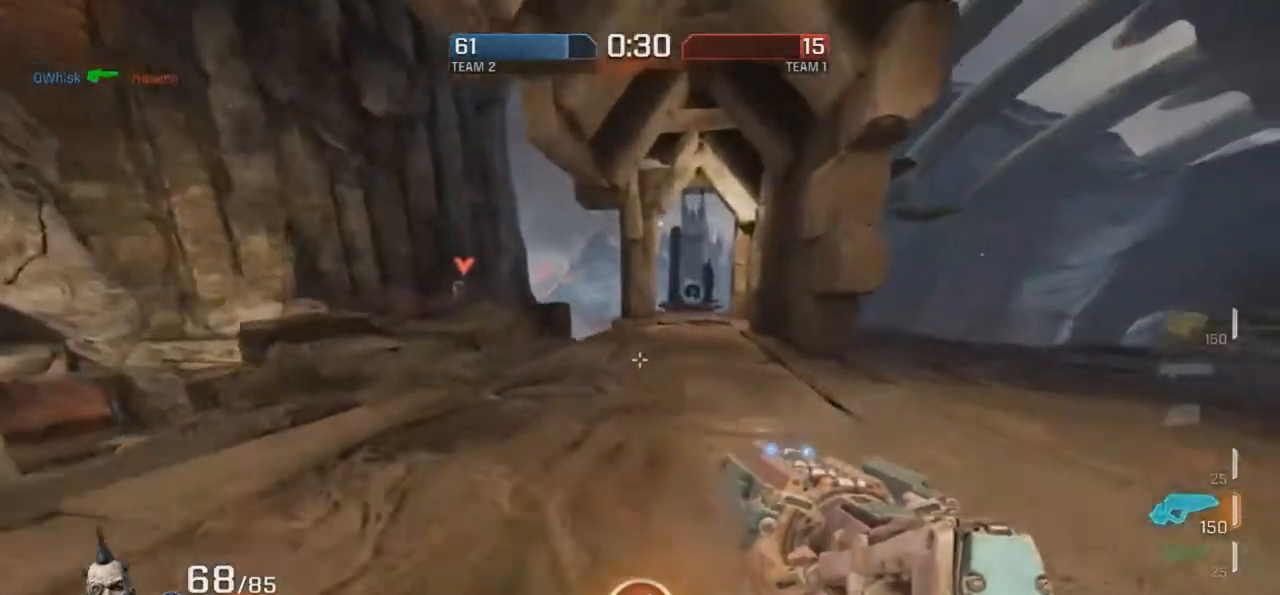
{"keys": ["d", "r"], "mouse": [], "events": [[84, "g", "up"], [185, "d", "down"], [319, "mouse_right", "down"], [454, "mouse_right", "up"]]}
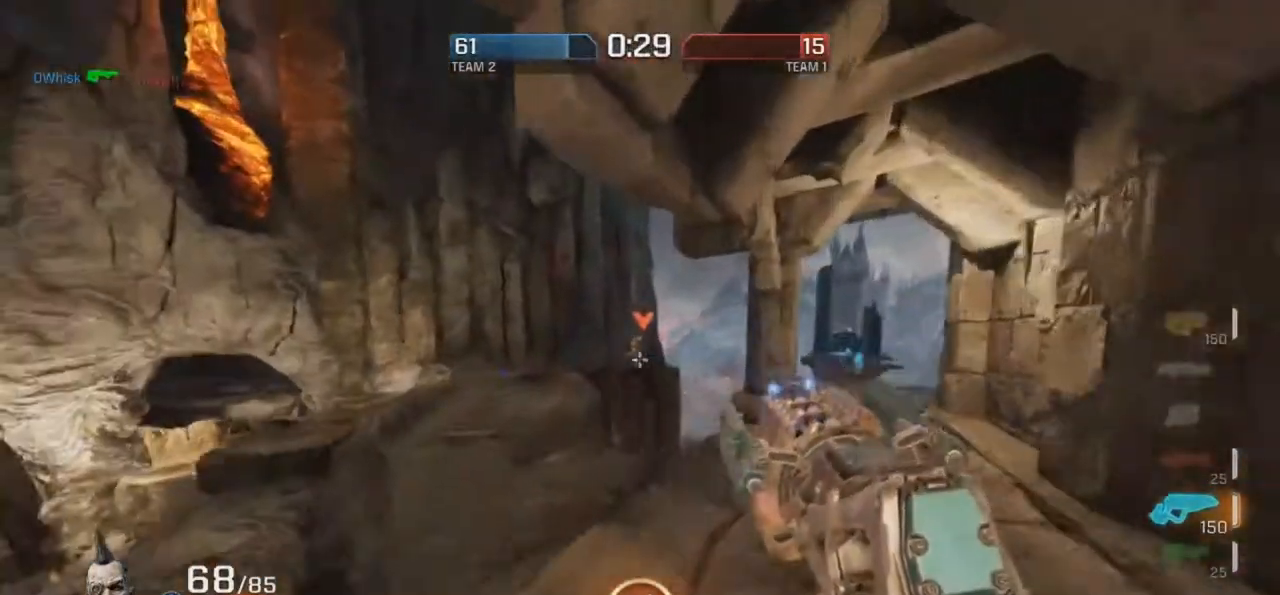
{"keys": ["g"], "mouse": ["left"], "events": [[84, "mouse_left", "down"], [151, "d", "up"], [185, "r", "up"], [252, "g", "down"]]}